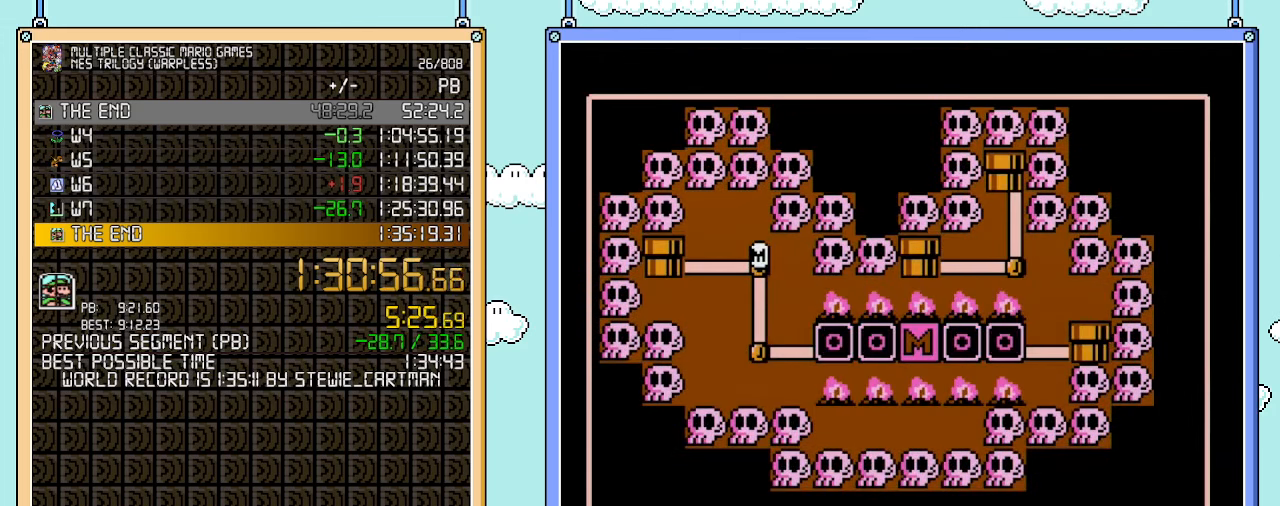
Gameplay with a controller (Nintendo layout); each line is a JSON object with the inputs held at the frame after it. "events" lists button and stick changes between this image and that frame as [ms after this image, input, new state], when the widget could be followed in between. Not read: L3 R3.
{"buttons": ["DPAD_LEFT"], "events": [[133, "DPAD_LEFT", "down"]]}
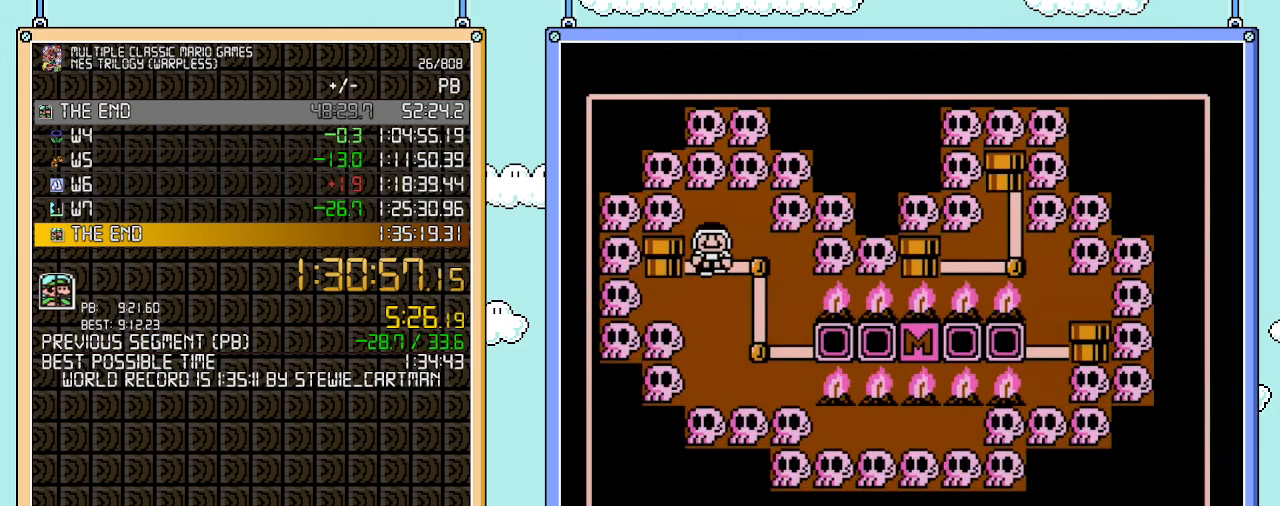
{"buttons": ["DPAD_LEFT"], "events": []}
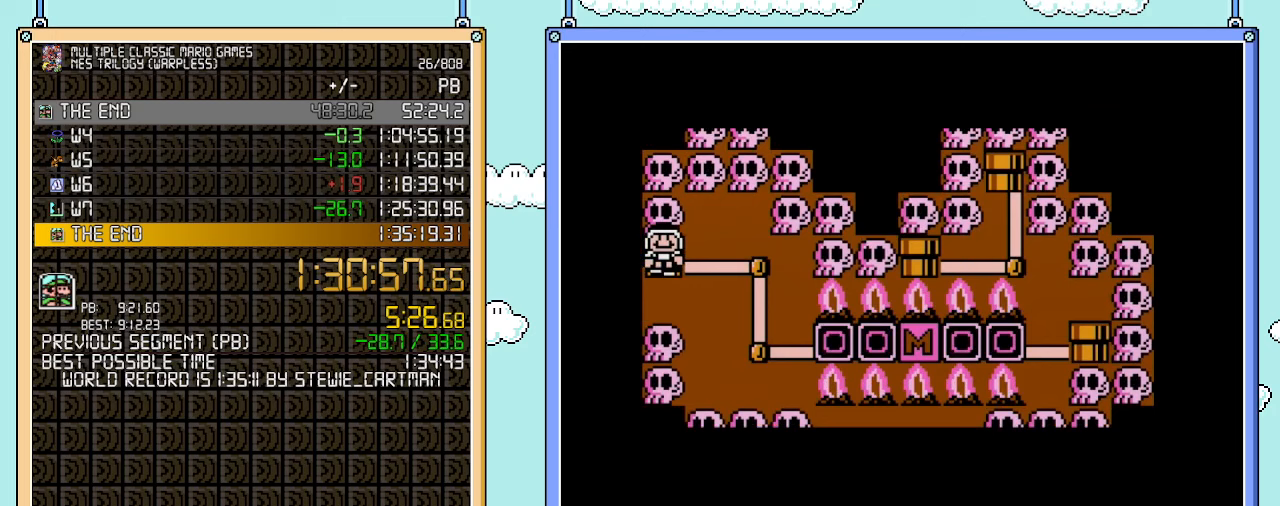
{"buttons": ["DPAD_LEFT"], "events": []}
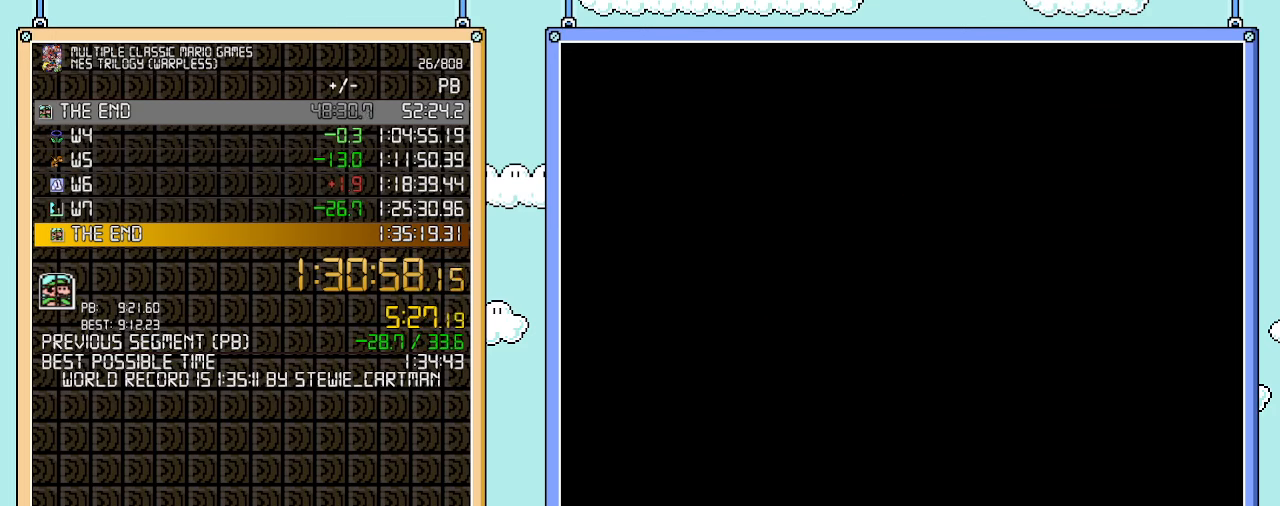
{"buttons": ["B", "DPAD_RIGHT"], "events": [[233, "DPAD_LEFT", "up"], [250, "A", "down"], [300, "A", "up"], [300, "B", "down"], [300, "DPAD_RIGHT", "down"]]}
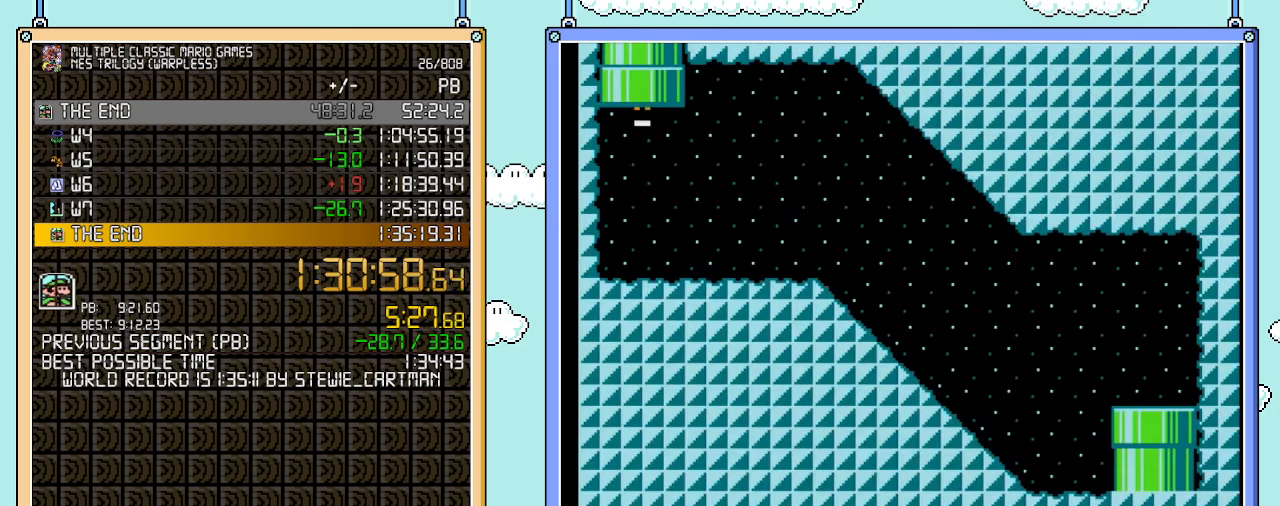
{"buttons": ["A", "B", "DPAD_RIGHT"], "events": [[450, "A", "down"]]}
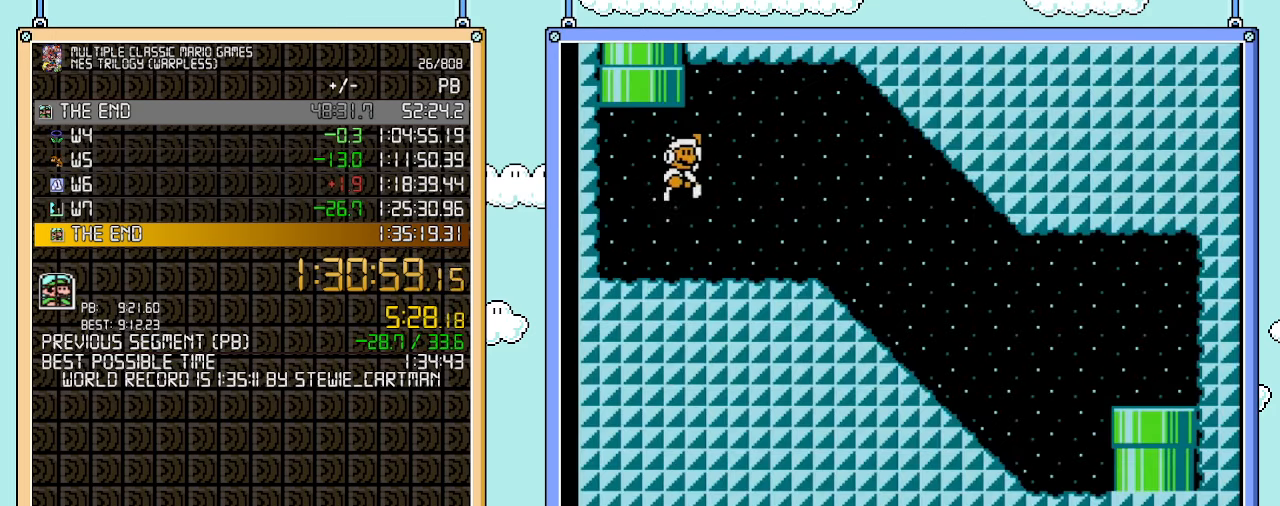
{"buttons": ["B", "DPAD_RIGHT"], "events": [[67, "A", "up"], [67, "B", "up"], [167, "B", "down"], [200, "B", "up"], [250, "B", "down"]]}
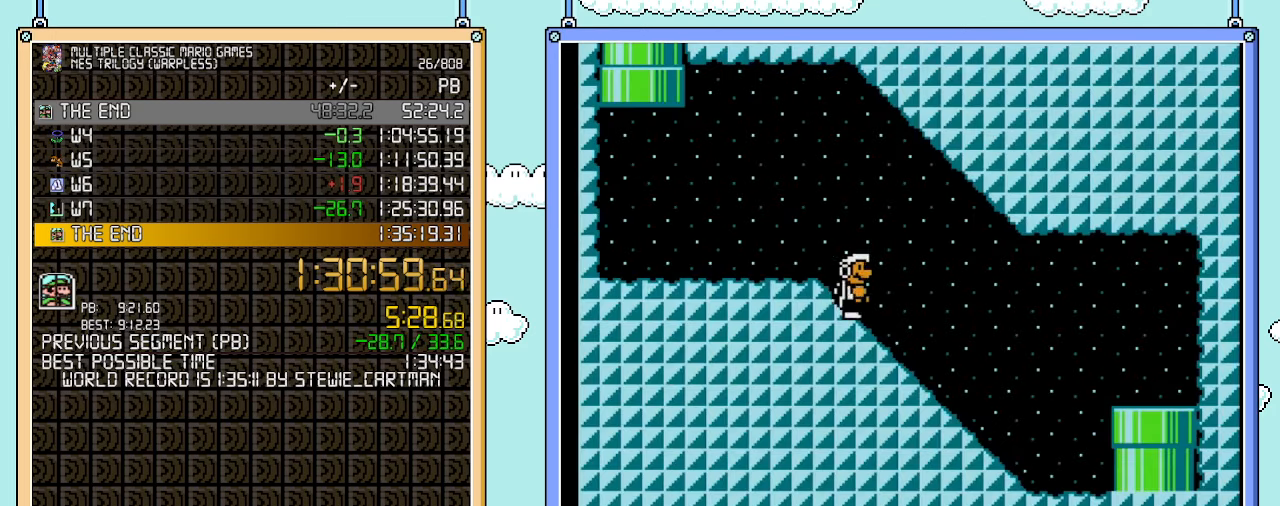
{"buttons": ["B", "DPAD_RIGHT"], "events": [[267, "A", "down"], [350, "A", "up"]]}
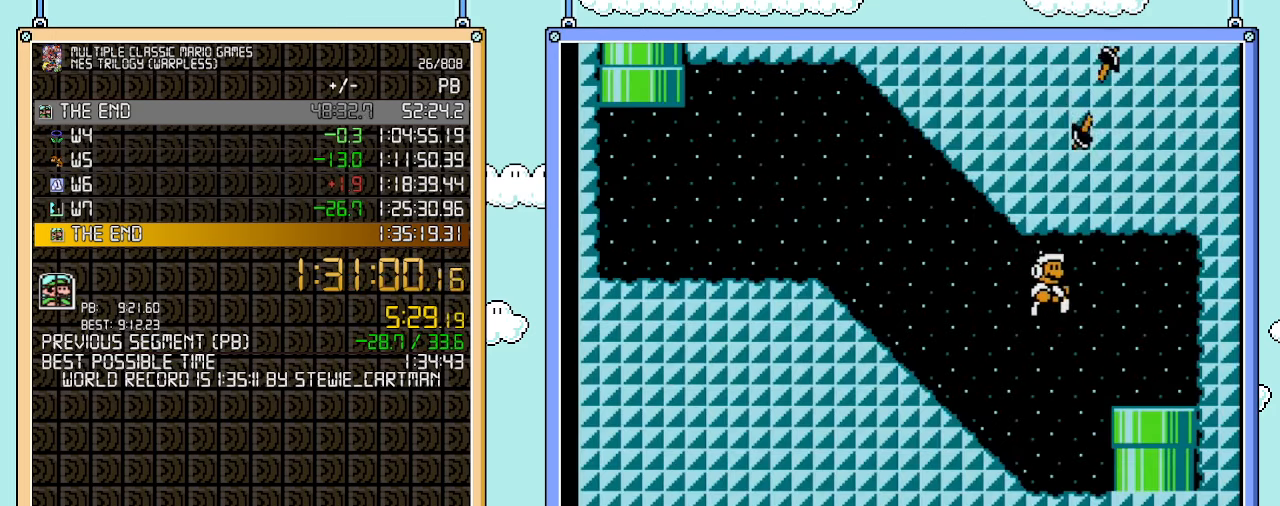
{"buttons": [], "events": [[300, "DPAD_DOWN", "down"], [317, "DPAD_RIGHT", "up"], [350, "B", "up"], [500, "DPAD_DOWN", "up"]]}
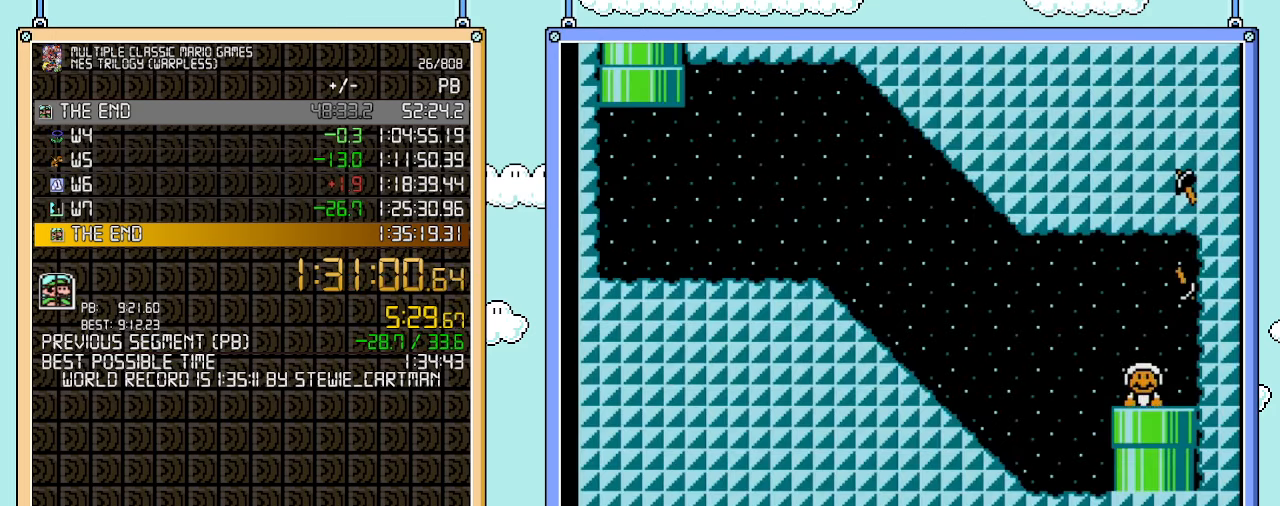
{"buttons": [], "events": []}
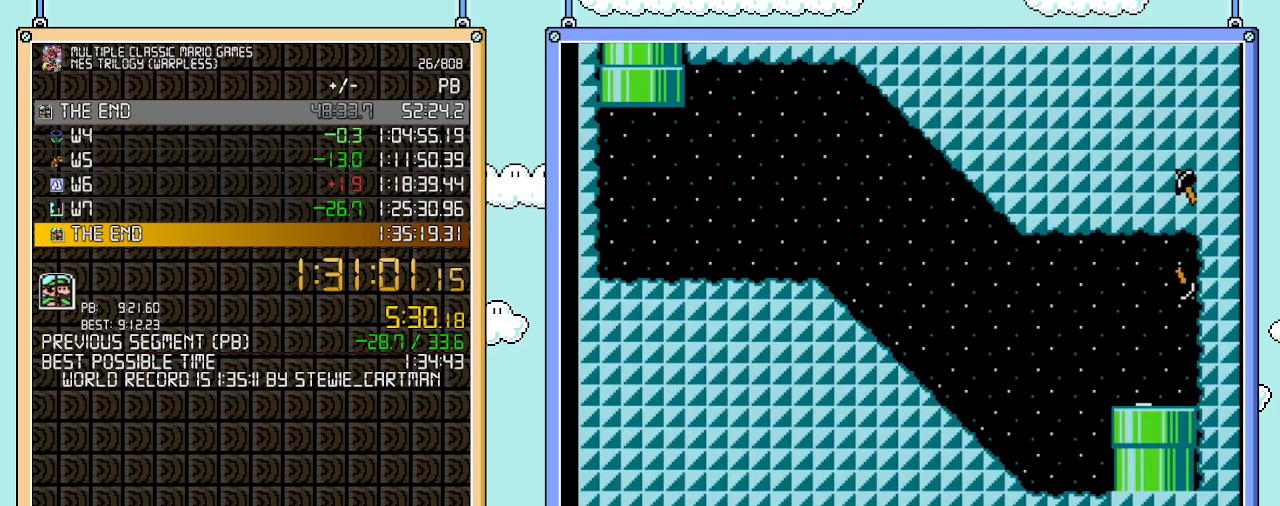
{"buttons": [], "events": []}
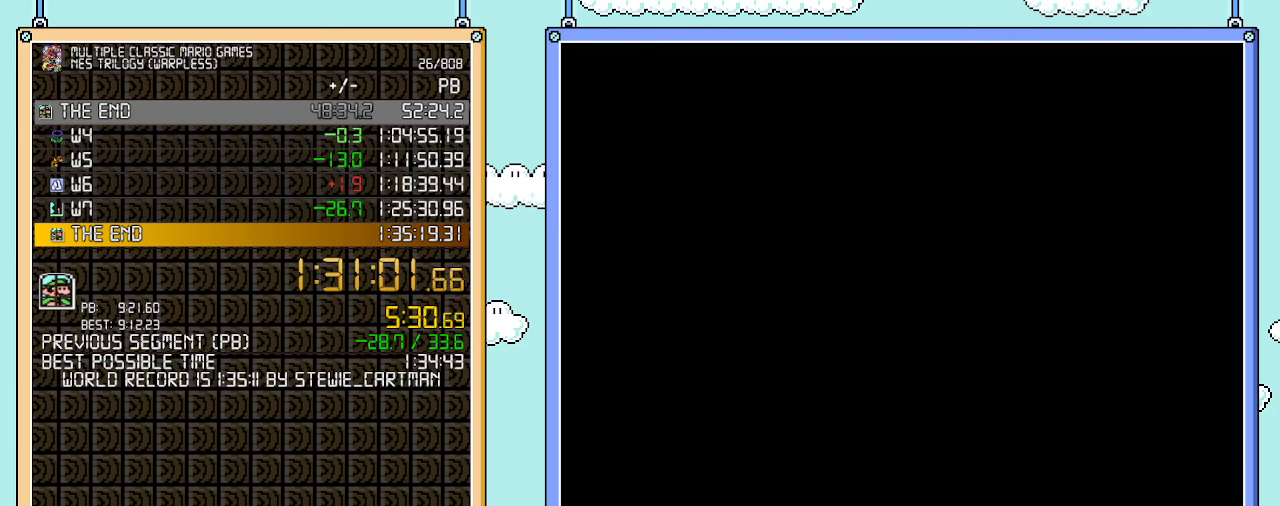
{"buttons": [], "events": []}
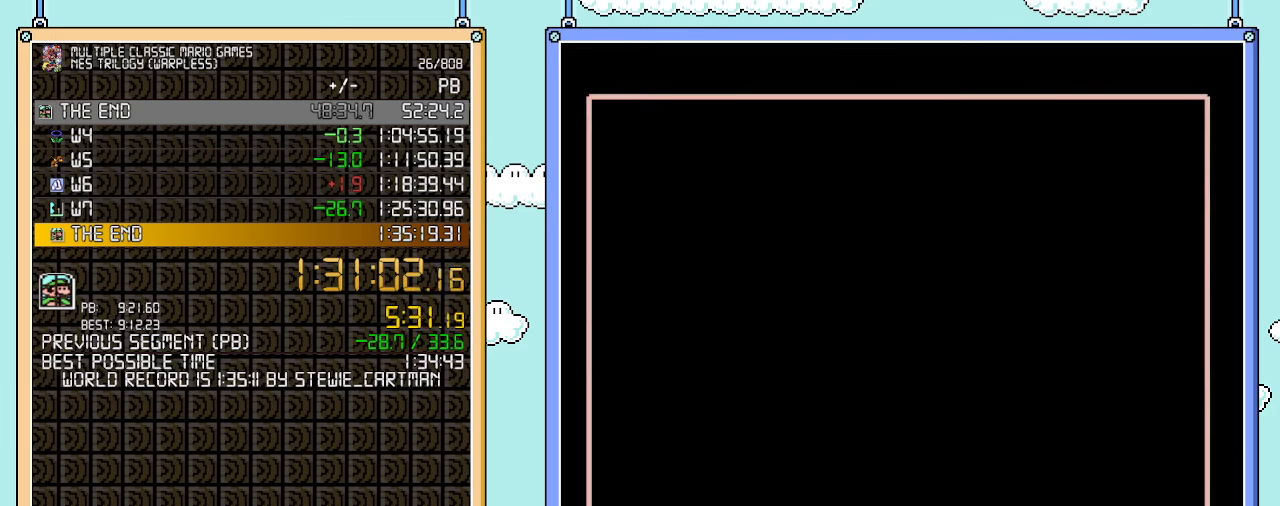
{"buttons": [], "events": []}
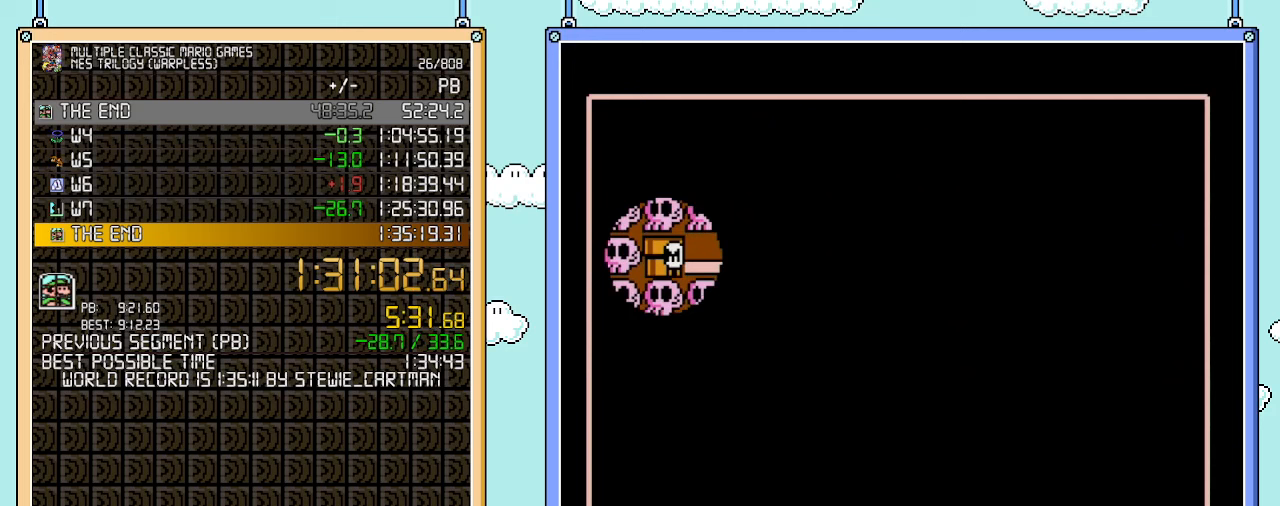
{"buttons": [], "events": [[283, "DPAD_RIGHT", "down"], [450, "DPAD_RIGHT", "up"]]}
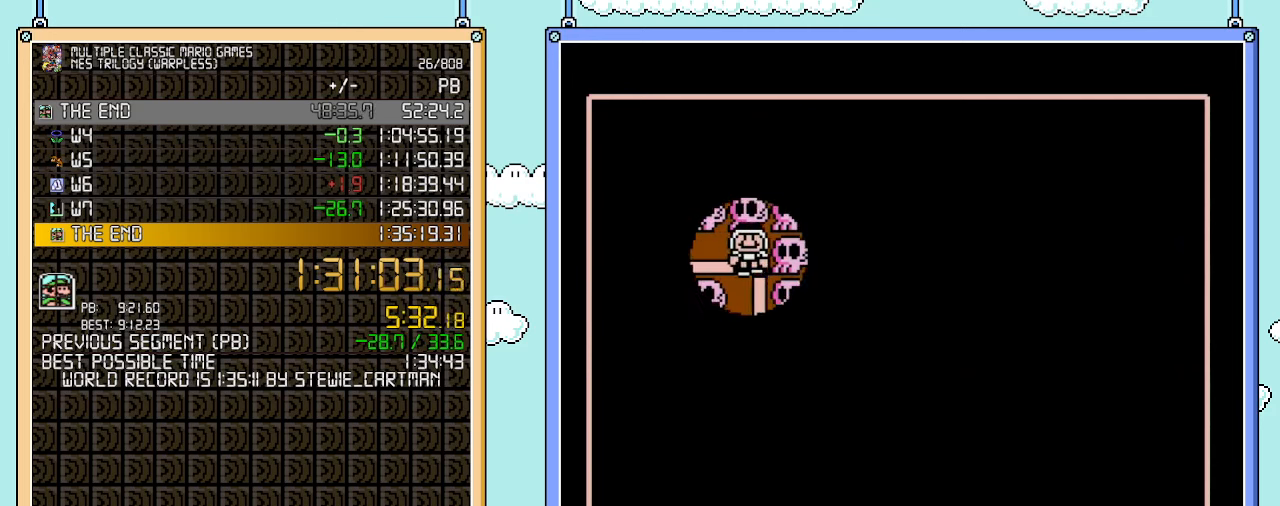
{"buttons": ["B"], "events": [[100, "DPAD_DOWN", "down"], [283, "DPAD_DOWN", "up"], [417, "B", "down"]]}
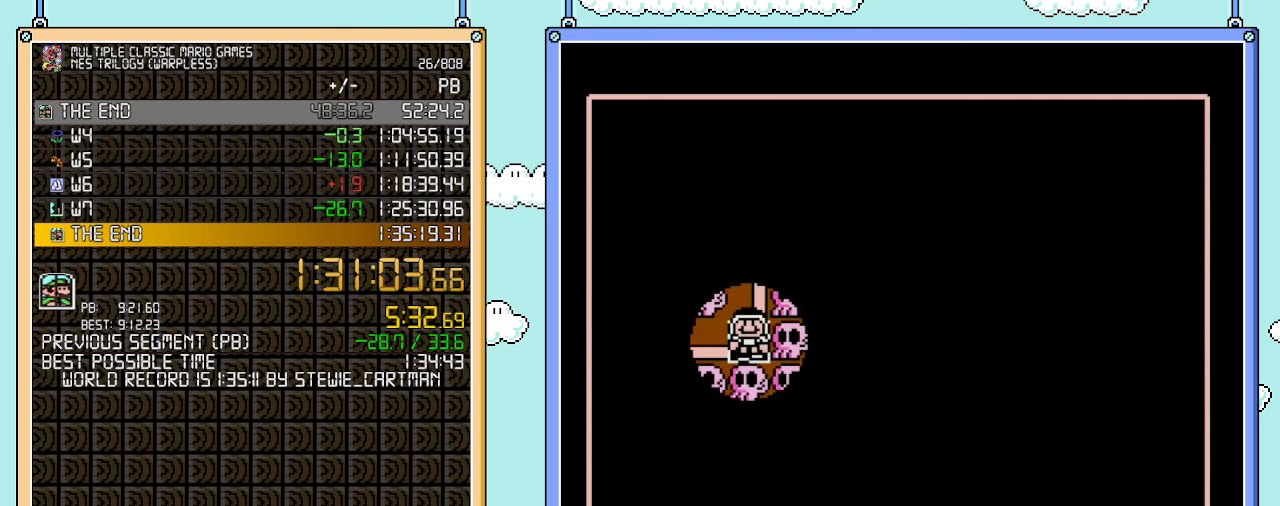
{"buttons": ["A"], "events": [[67, "B", "up"], [233, "DPAD_RIGHT", "down"], [350, "DPAD_RIGHT", "up"], [483, "A", "down"]]}
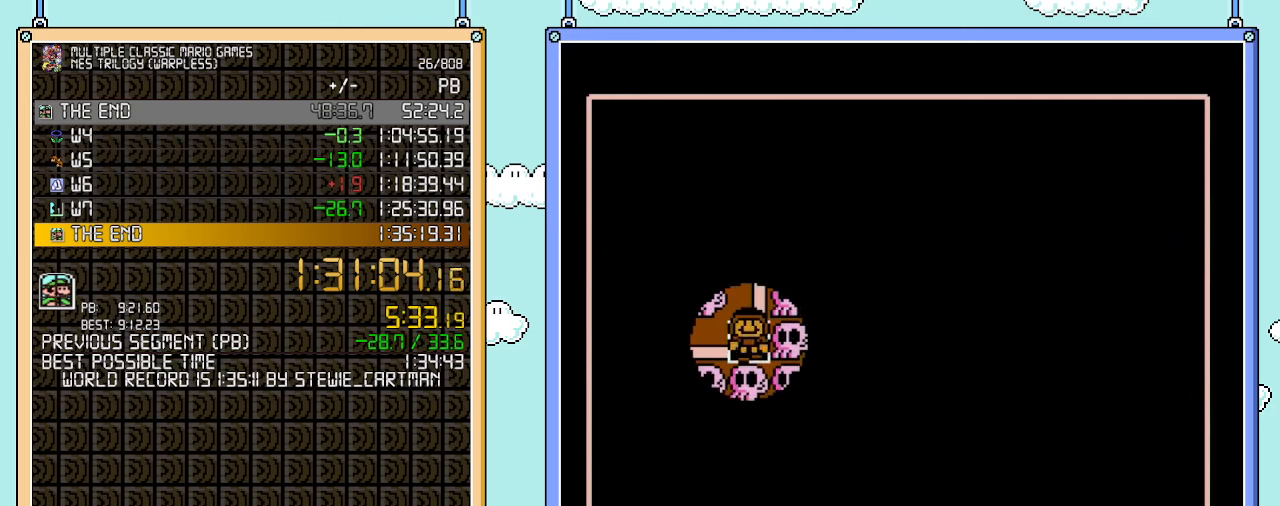
{"buttons": ["A"], "events": [[67, "A", "up"], [133, "A", "down"]]}
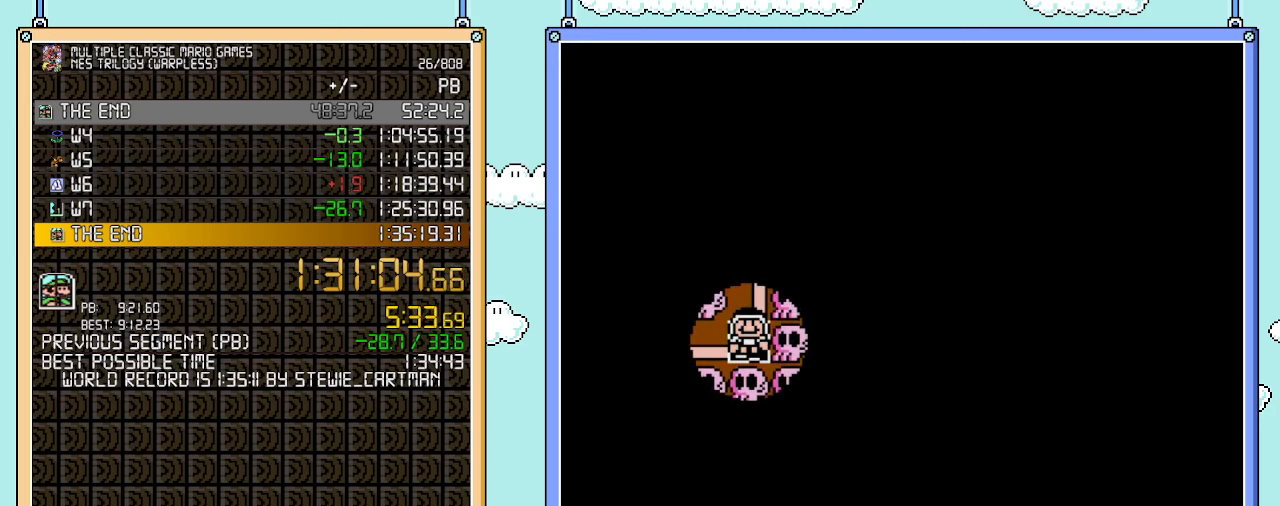
{"buttons": ["A"], "events": []}
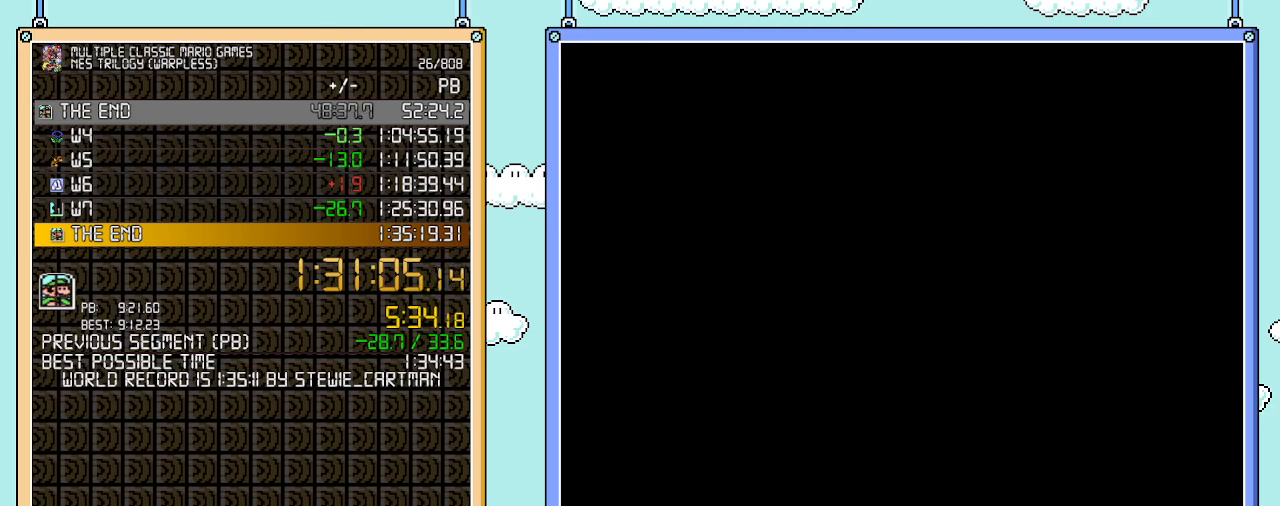
{"buttons": ["B", "DPAD_RIGHT"], "events": [[217, "A", "up"], [317, "A", "down"], [350, "A", "up"], [350, "B", "down"], [350, "DPAD_RIGHT", "down"]]}
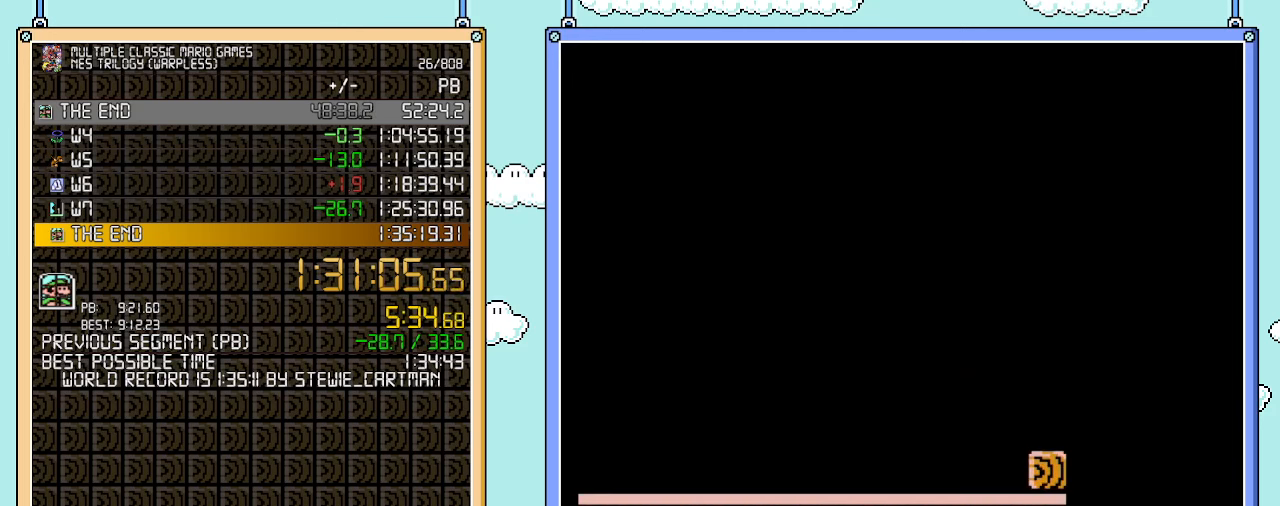
{"buttons": ["B", "DPAD_RIGHT"], "events": []}
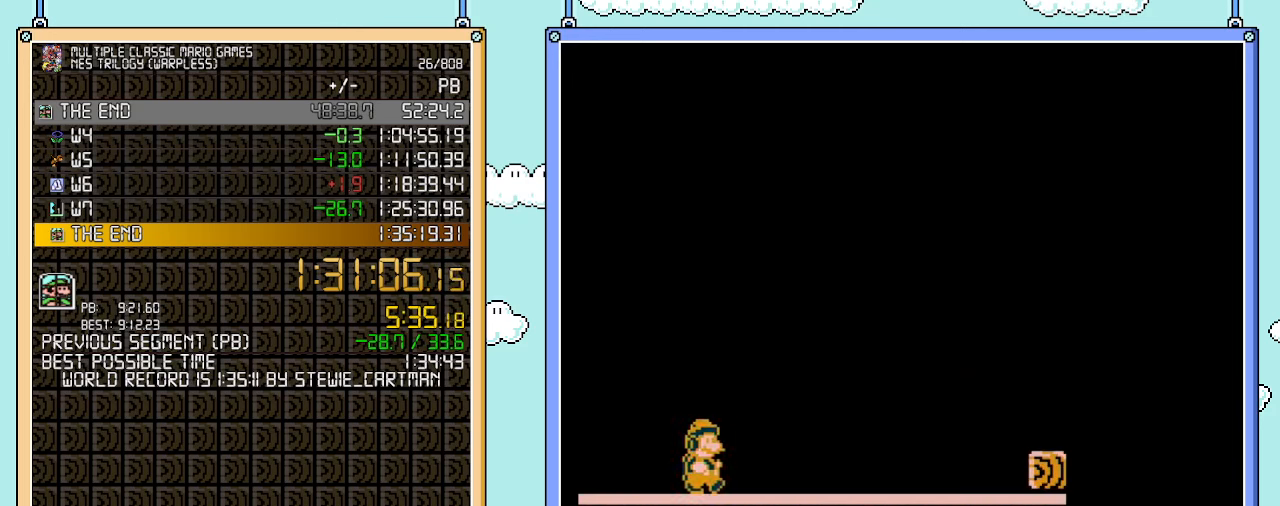
{"buttons": ["B", "DPAD_RIGHT"], "events": []}
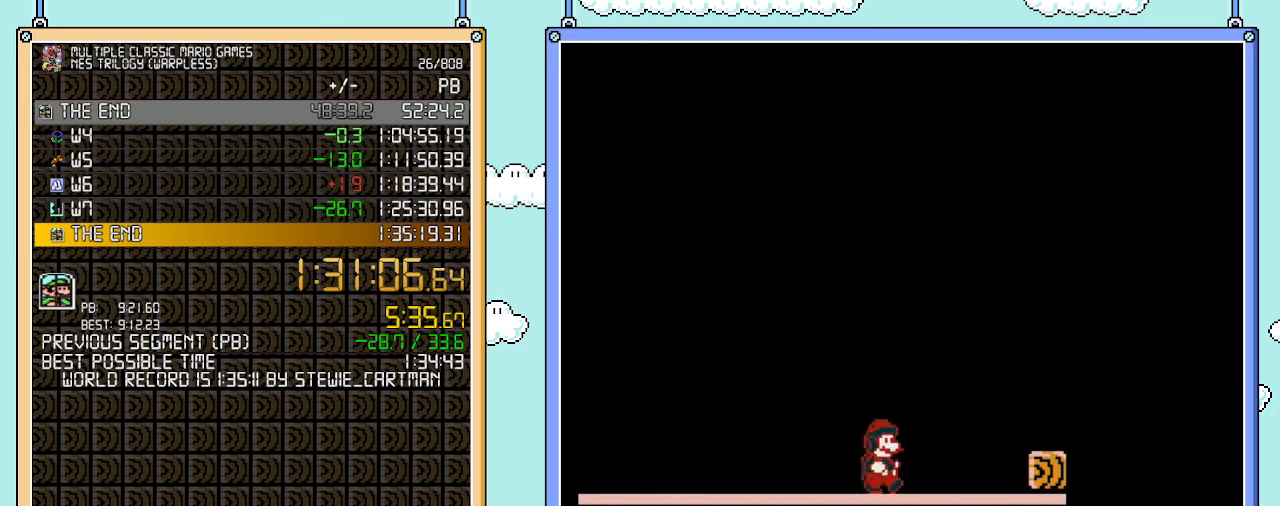
{"buttons": ["A", "B", "DPAD_RIGHT"], "events": [[233, "A", "down"]]}
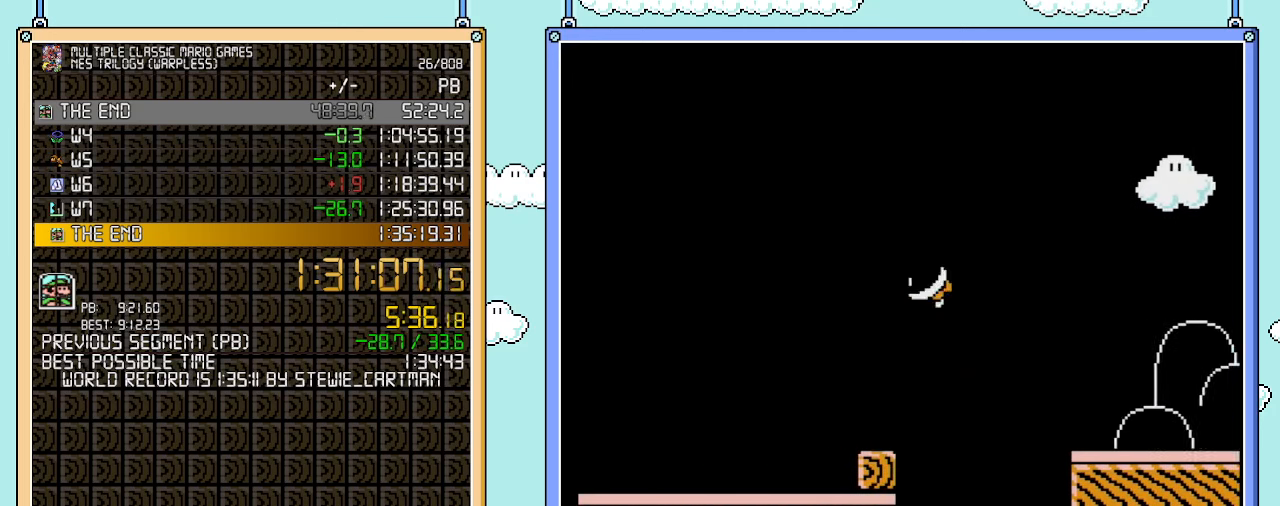
{"buttons": ["B", "DPAD_LEFT"], "events": [[50, "A", "up"], [483, "DPAD_RIGHT", "up"], [483, "DPAD_UP", "down"], [500, "DPAD_LEFT", "down"], [500, "DPAD_UP", "up"]]}
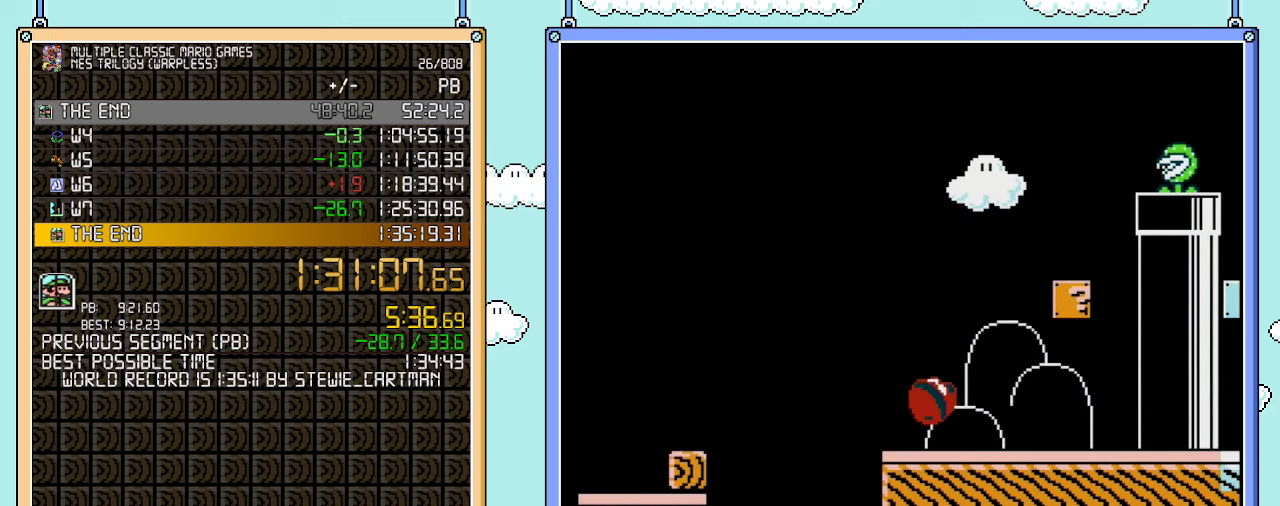
{"buttons": ["B"], "events": [[50, "A", "down"], [133, "DPAD_LEFT", "up"], [350, "A", "up"]]}
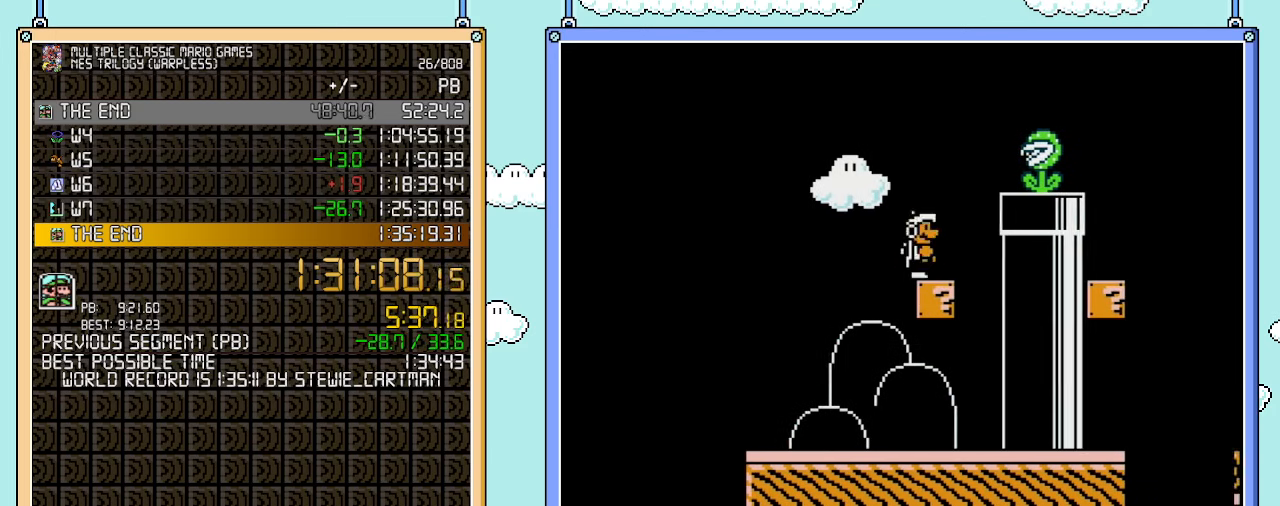
{"buttons": ["B", "DPAD_RIGHT"], "events": [[133, "A", "down"], [167, "DPAD_RIGHT", "down"], [233, "A", "up"]]}
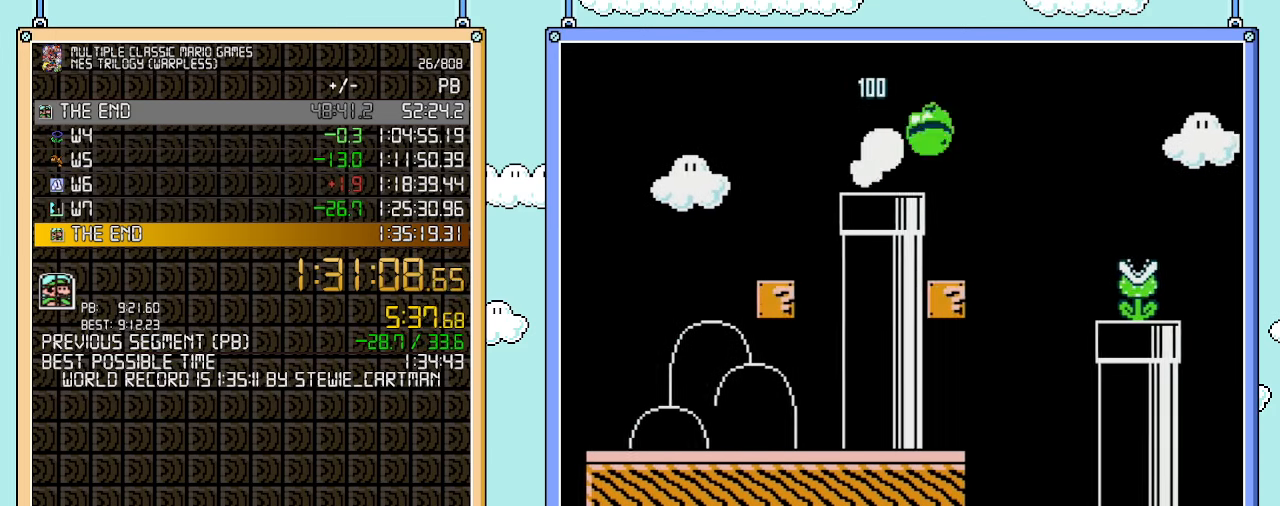
{"buttons": ["B", "DPAD_RIGHT"], "events": [[67, "A", "down"], [417, "A", "up"]]}
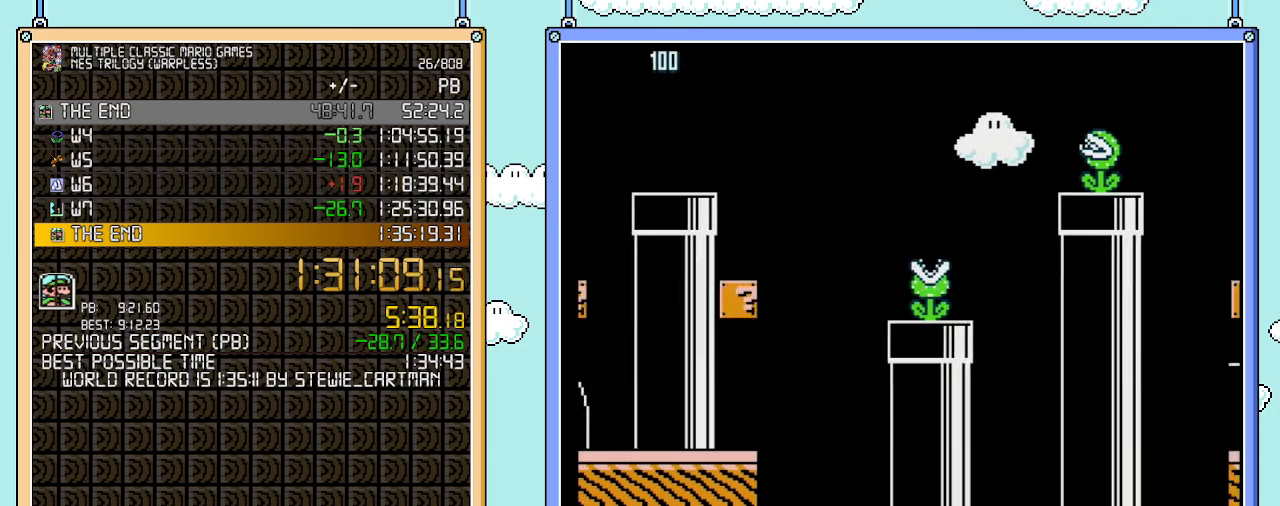
{"buttons": ["B", "DPAD_RIGHT"], "events": []}